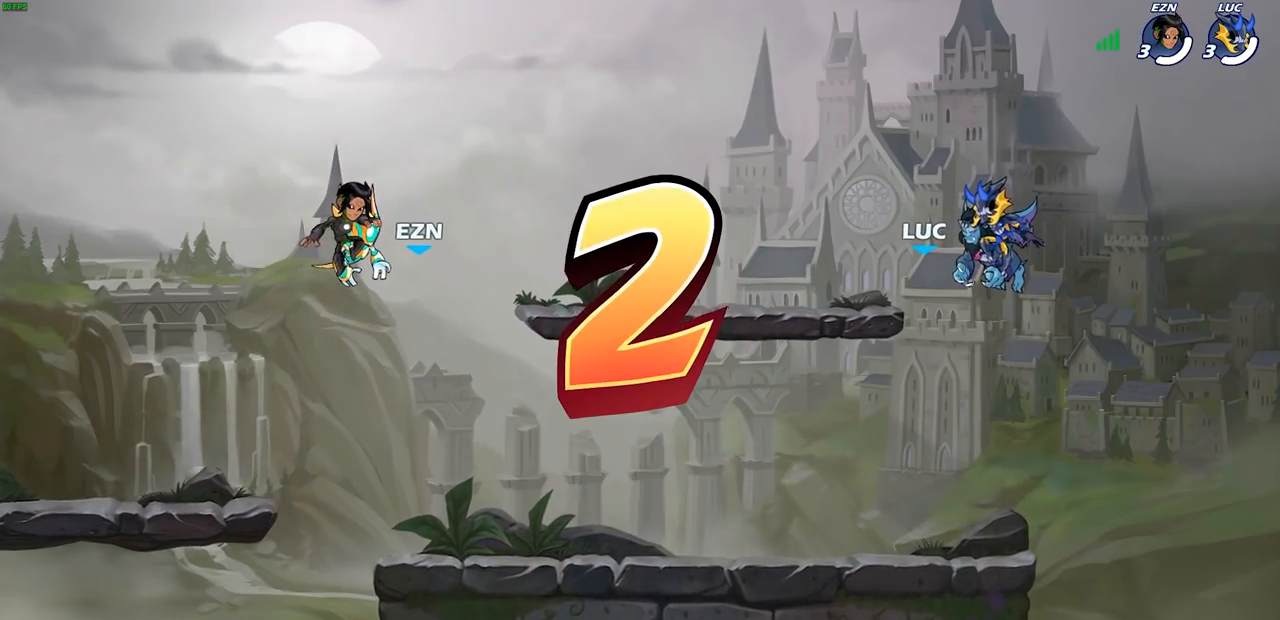
Gameplay with a controller (PlayStation layout); each line is a JSON object with the inputs held at the frame after it. "events" lists button and stick changes between this image and that frame as [ms after this image, input, new state], when the widget could be followed in between.
{"buttons": ["SELECT"], "left_stick": "center", "right_stick": "center", "events": [[483, "SELECT", "down"]]}
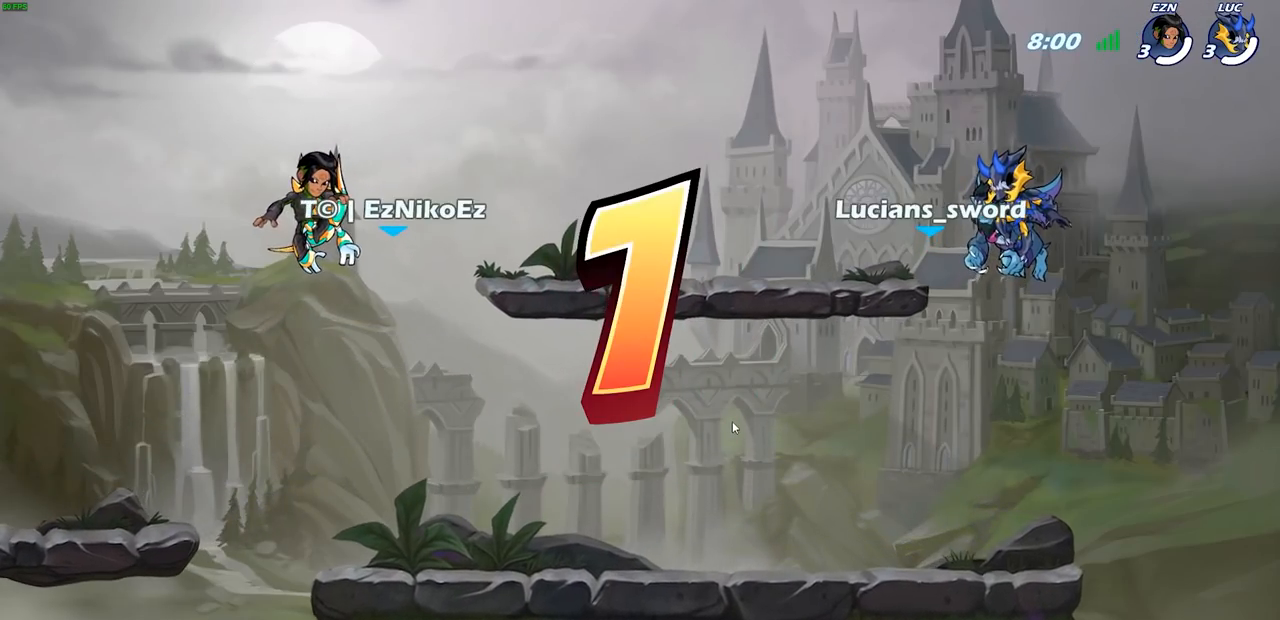
{"buttons": ["SELECT"], "left_stick": "center", "right_stick": "center", "events": []}
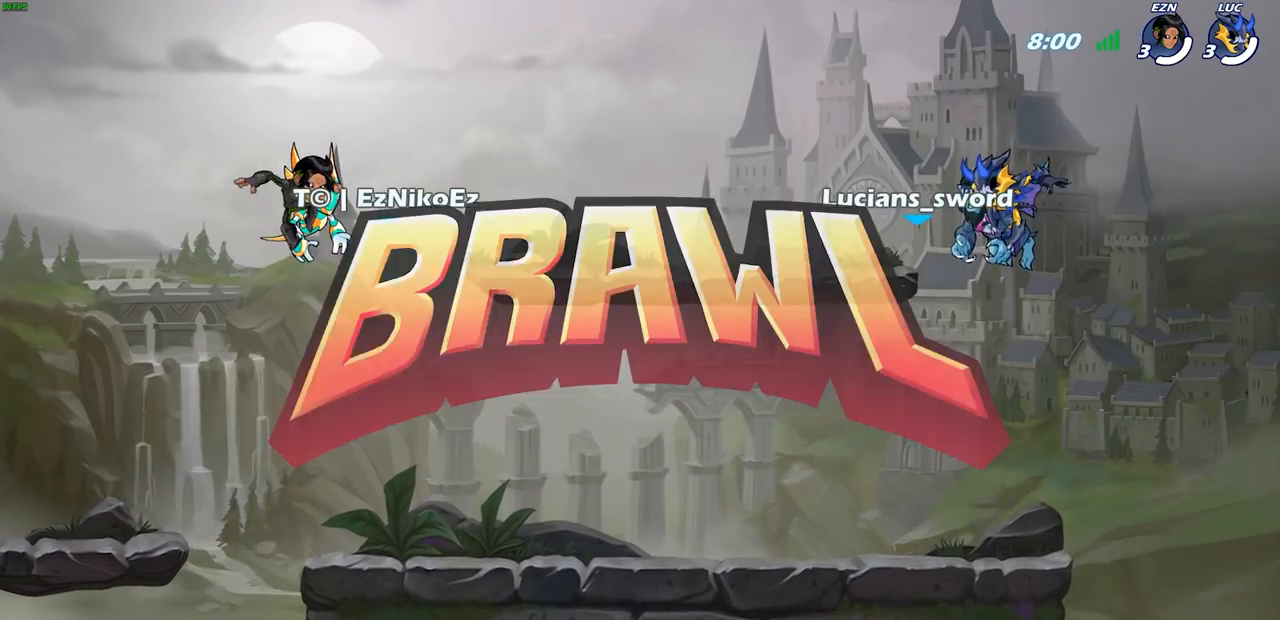
{"buttons": ["SELECT"], "left_stick": "center", "right_stick": "center", "events": []}
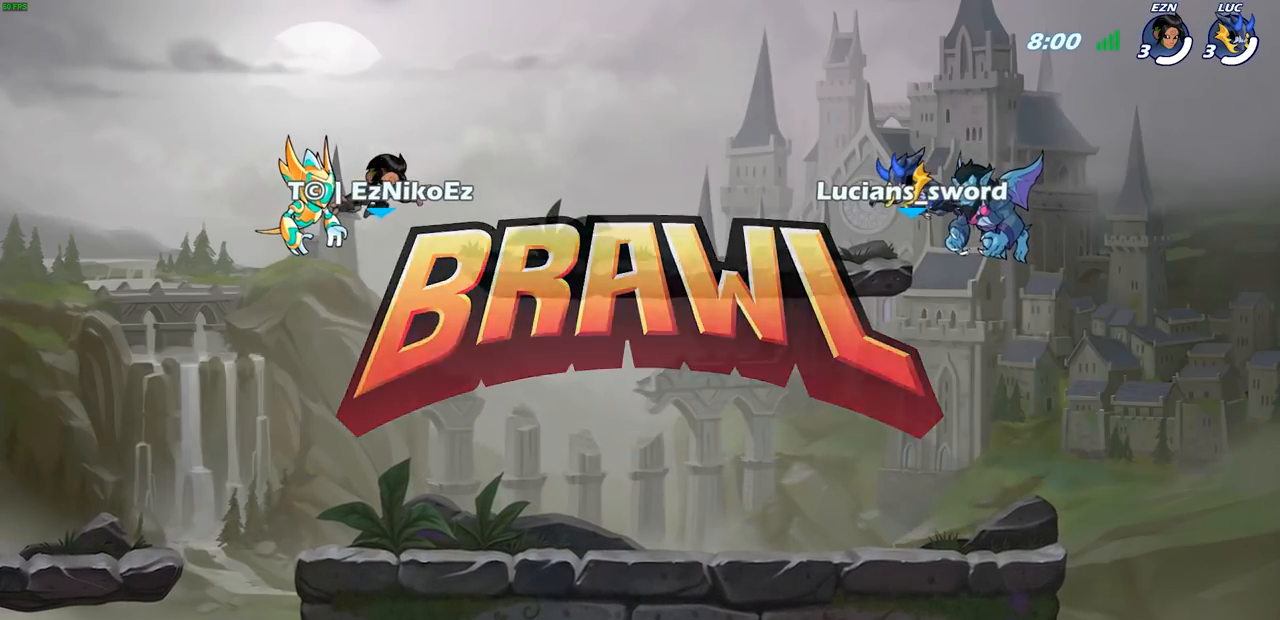
{"buttons": ["SELECT"], "left_stick": "center", "right_stick": "center", "events": []}
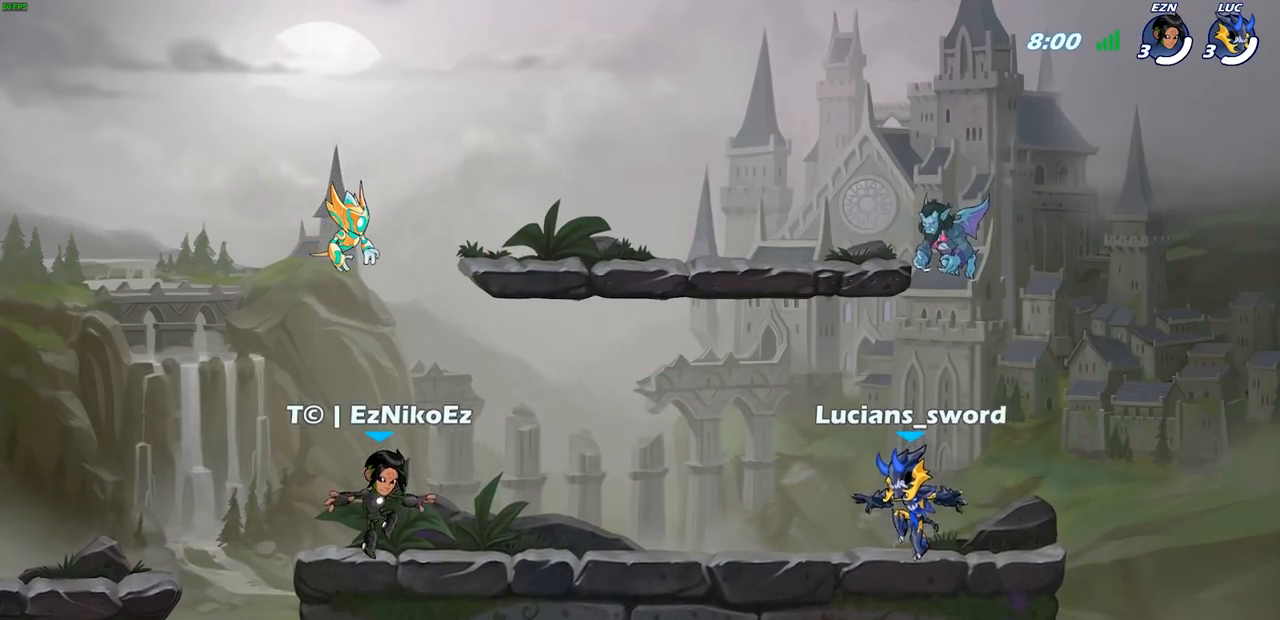
{"buttons": ["SELECT"], "left_stick": "center", "right_stick": "center", "events": []}
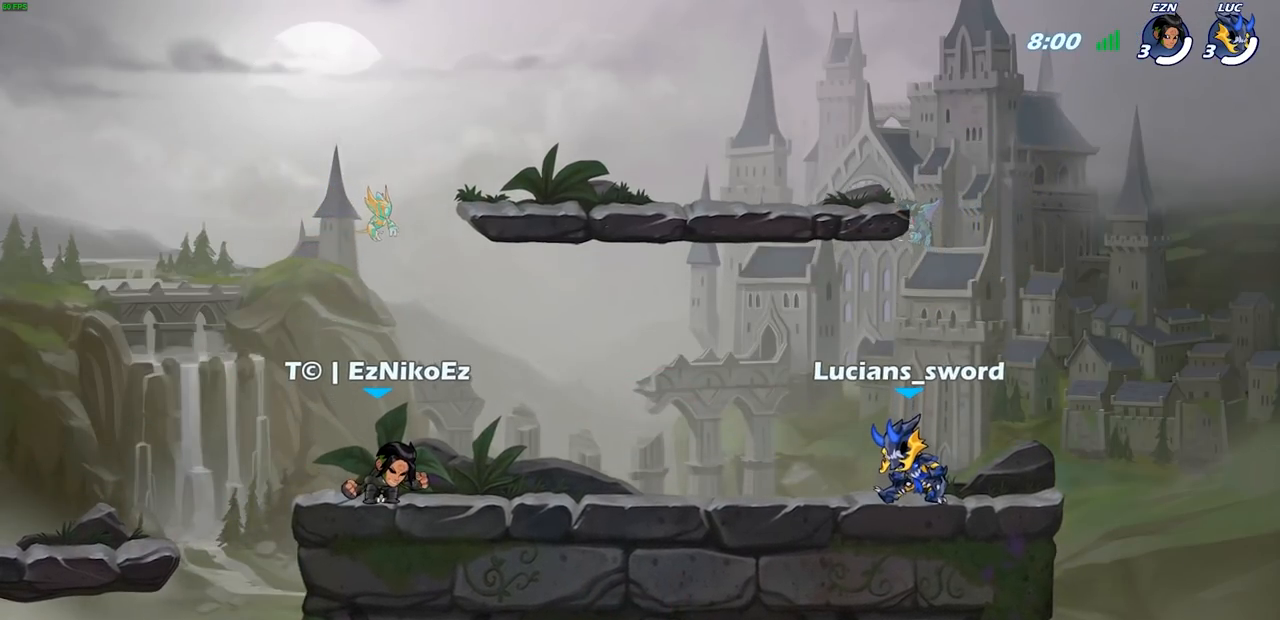
{"buttons": [], "left_stick": "center", "right_stick": "center", "events": [[133, "SELECT", "up"]]}
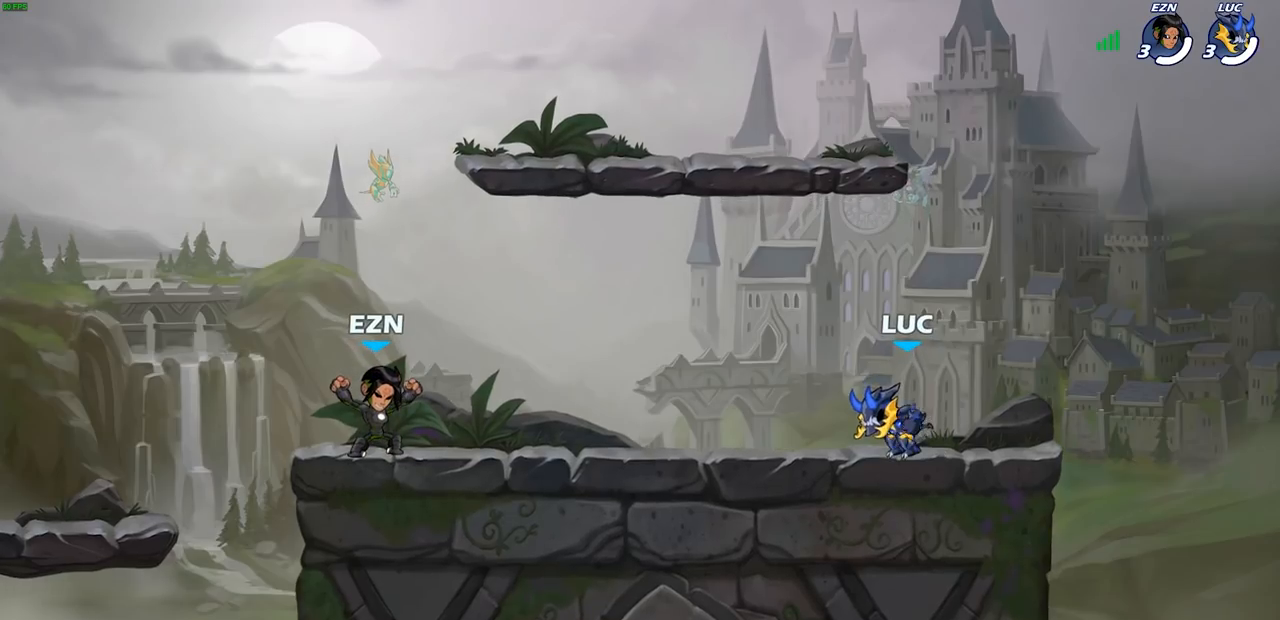
{"buttons": [], "left_stick": "center", "right_stick": "center", "events": []}
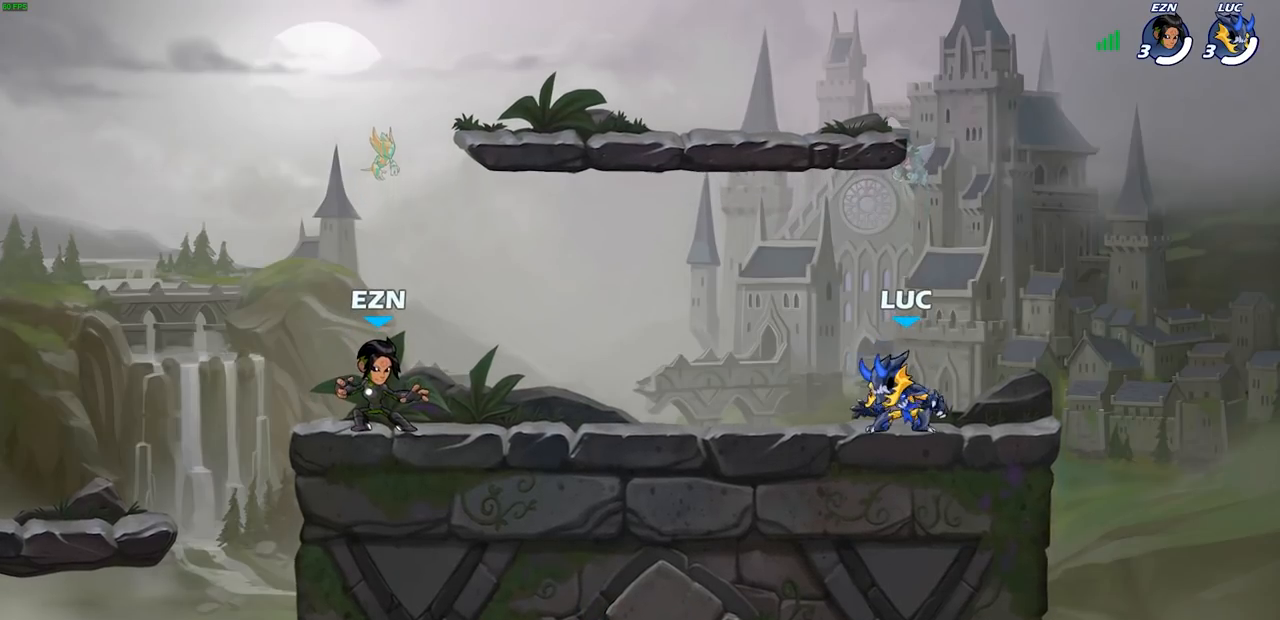
{"buttons": [], "left_stick": "up-right", "right_stick": "center", "events": [[100, "left_stick", "up-left"], [133, "R2", "down"], [150, "CROSS", "down"], [150, "R1", "down"], [267, "R1", "up"], [267, "R2", "up"], [300, "CROSS", "up"], [300, "left_stick", "up-right"], [367, "CROSS", "down"], [467, "CROSS", "up"]]}
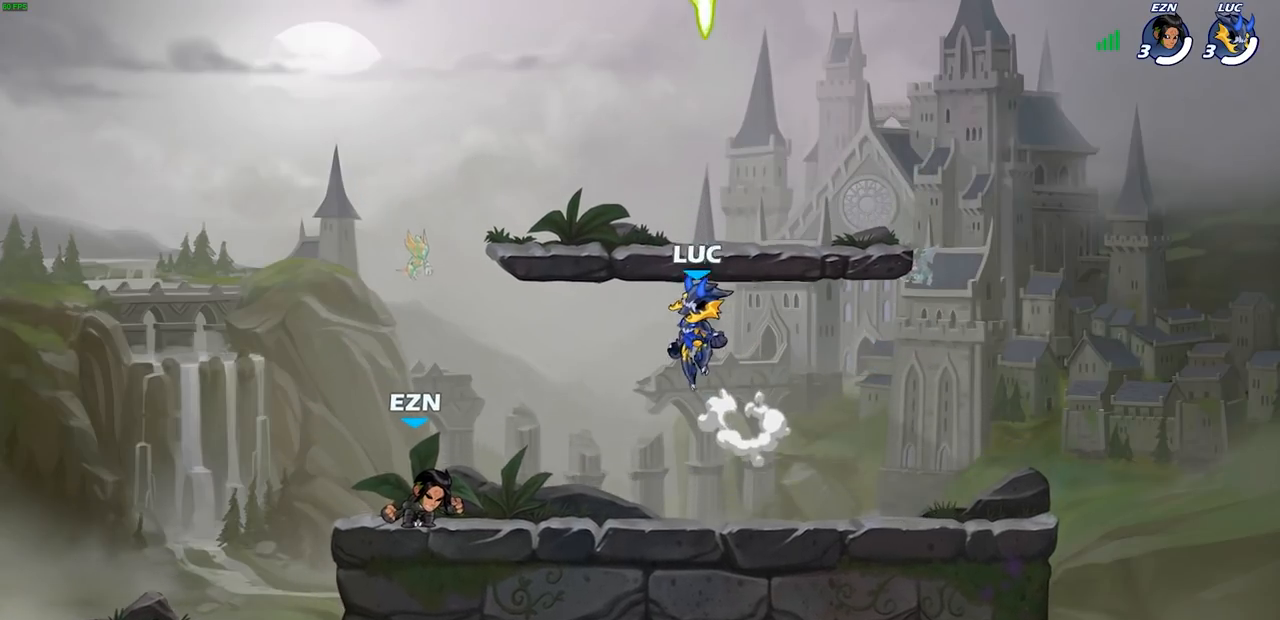
{"buttons": [], "left_stick": "down-right", "right_stick": "center", "events": [[33, "CROSS", "down"], [167, "CROSS", "up"], [200, "R1", "down"], [233, "left_stick", "up-left"], [300, "R1", "up"], [333, "left_stick", "down-left"], [483, "left_stick", "down-right"]]}
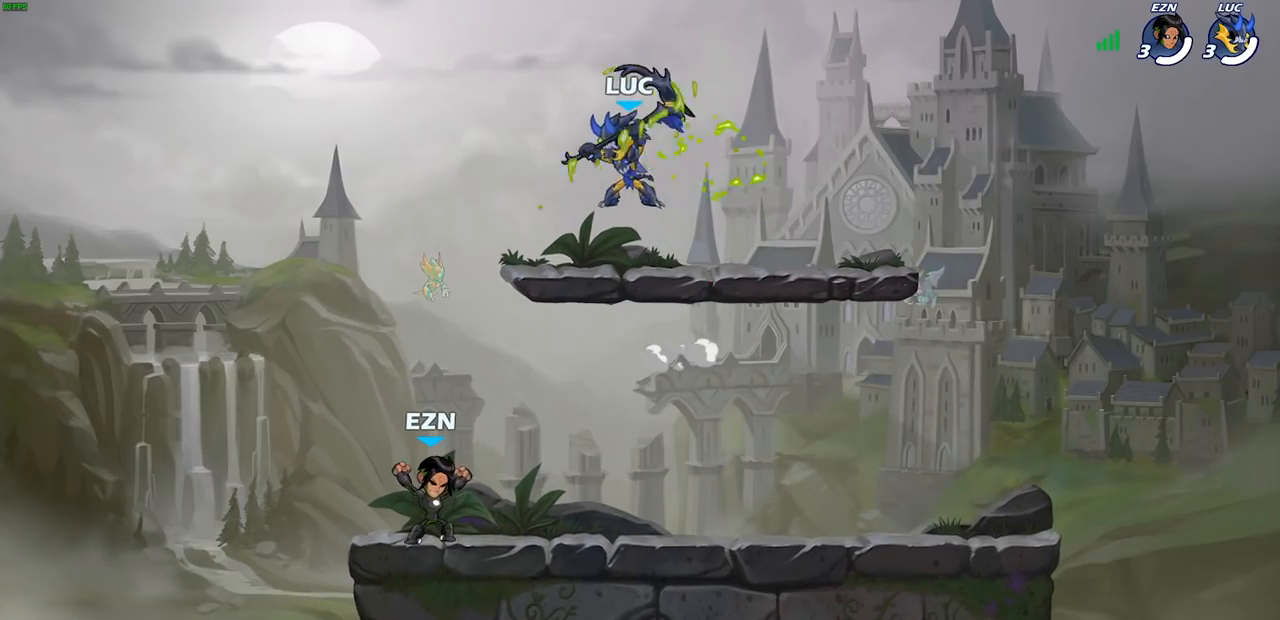
{"buttons": ["CIRCLE"], "left_stick": "center", "right_stick": "center", "events": [[117, "left_stick", "up-left"], [267, "R1", "down"], [267, "R2", "down"], [300, "CIRCLE", "down"], [400, "R1", "up"], [417, "R2", "up"], [433, "left_stick", "center"]]}
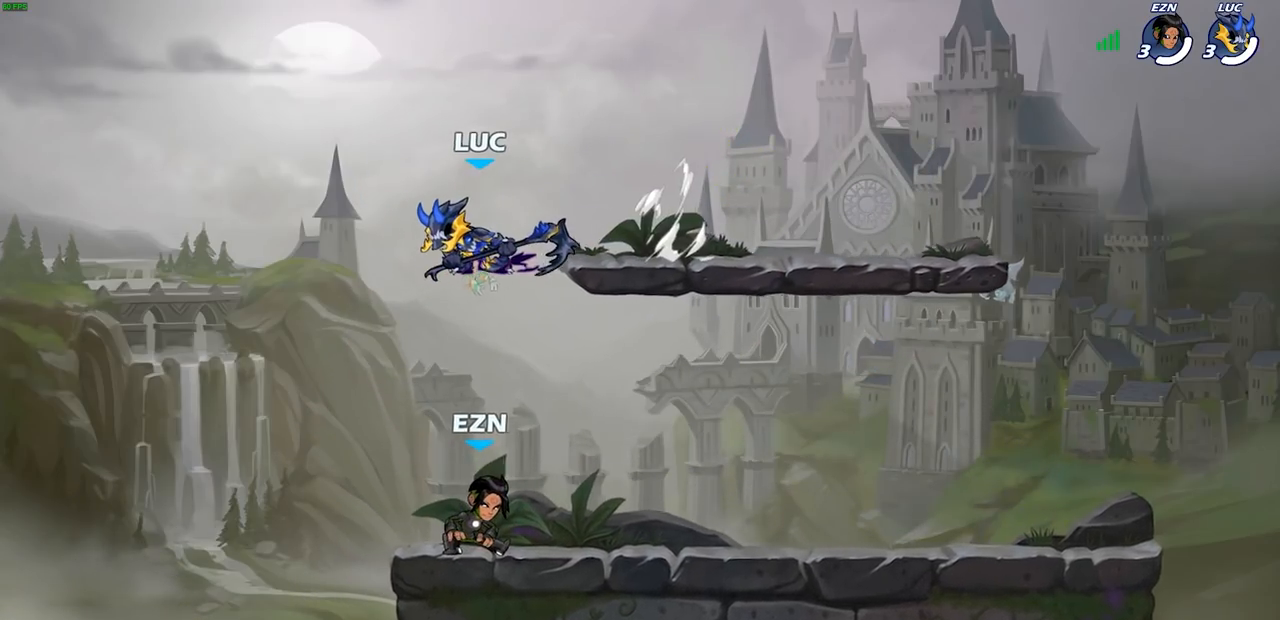
{"buttons": ["CIRCLE"], "left_stick": "center", "right_stick": "center", "events": []}
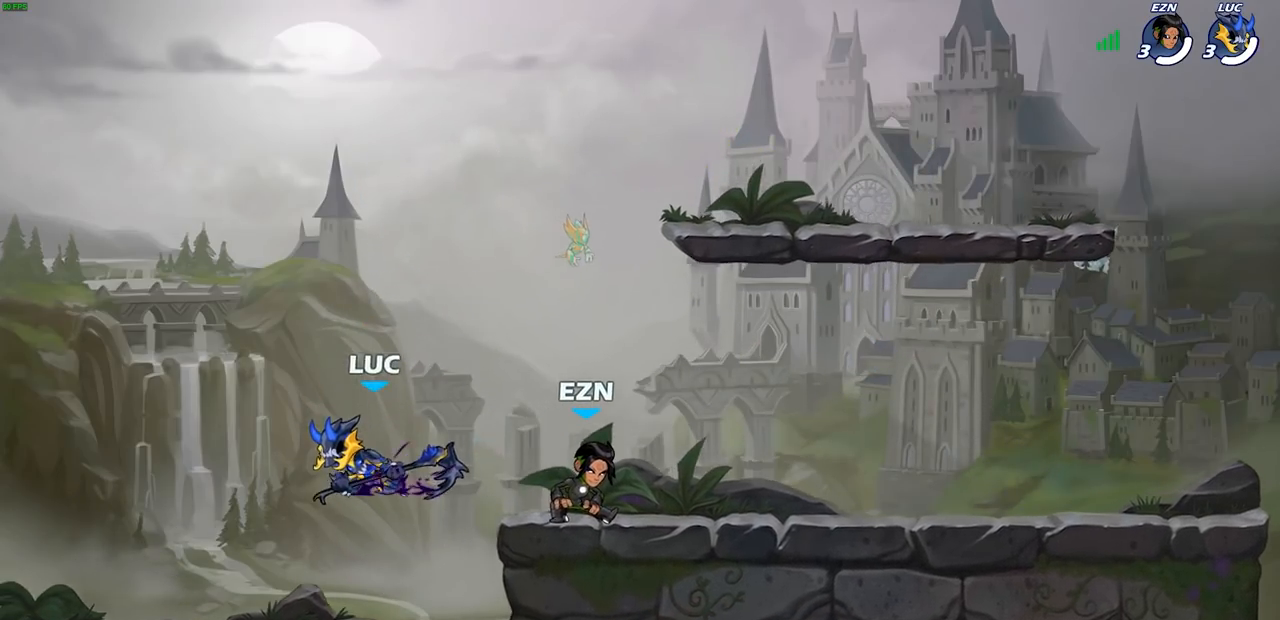
{"buttons": [], "left_stick": "center", "right_stick": "center", "events": [[50, "CIRCLE", "up"]]}
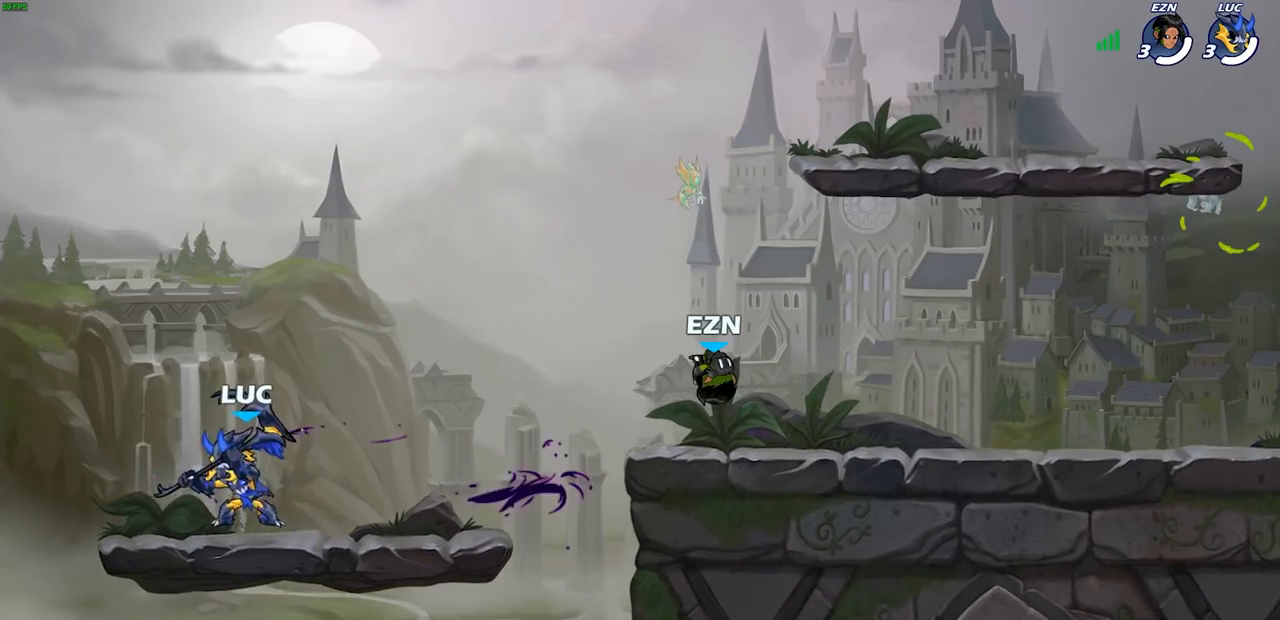
{"buttons": [], "left_stick": "center", "right_stick": "center", "events": []}
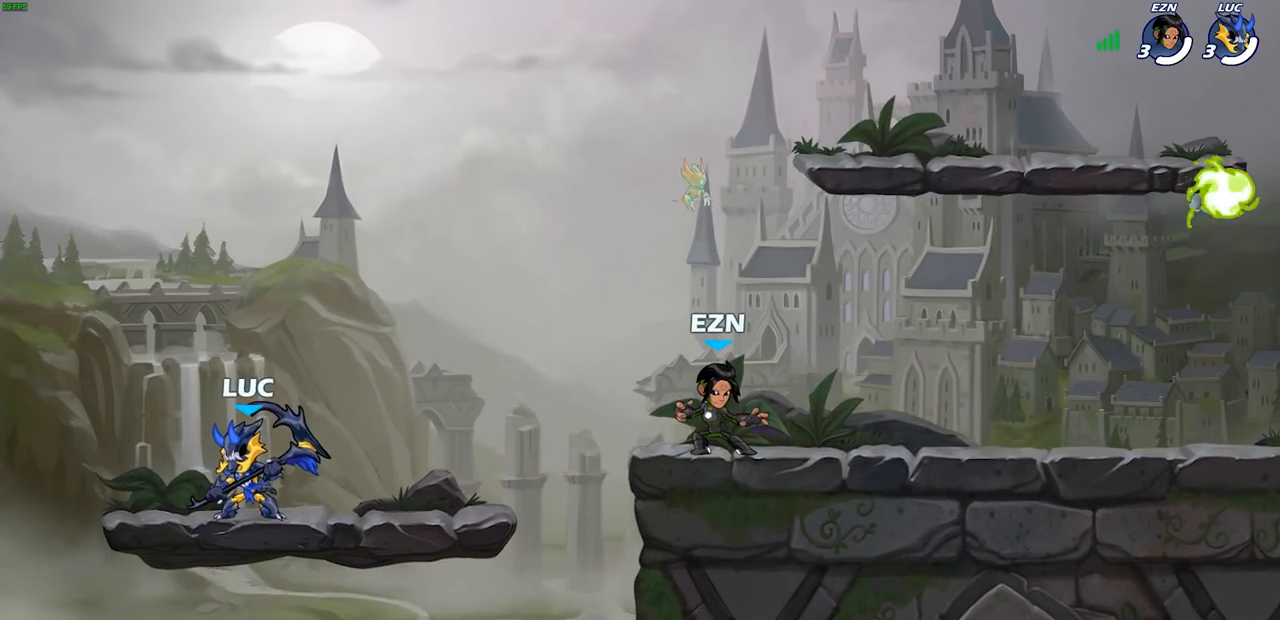
{"buttons": [], "left_stick": "right", "right_stick": "center", "events": [[183, "left_stick", "right"], [350, "left_stick", "left"], [483, "left_stick", "right"]]}
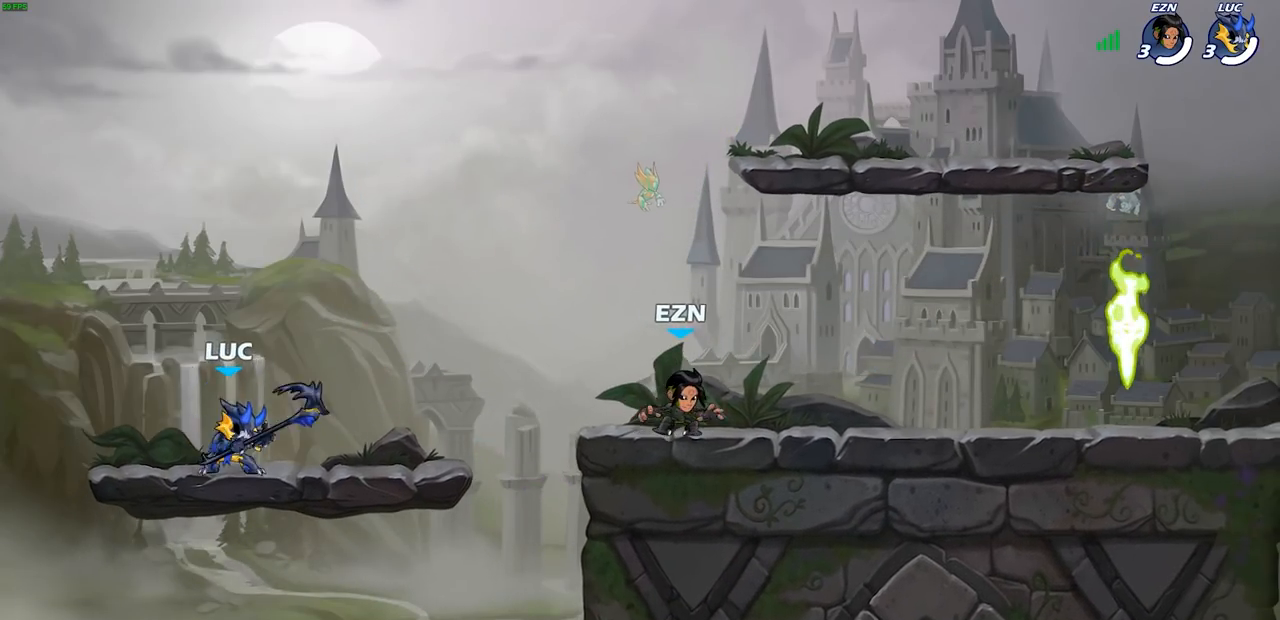
{"buttons": [], "left_stick": "right", "right_stick": "center", "events": [[83, "left_stick", "up-left"], [133, "left_stick", "right"], [233, "left_stick", "up-left"], [350, "left_stick", "right"]]}
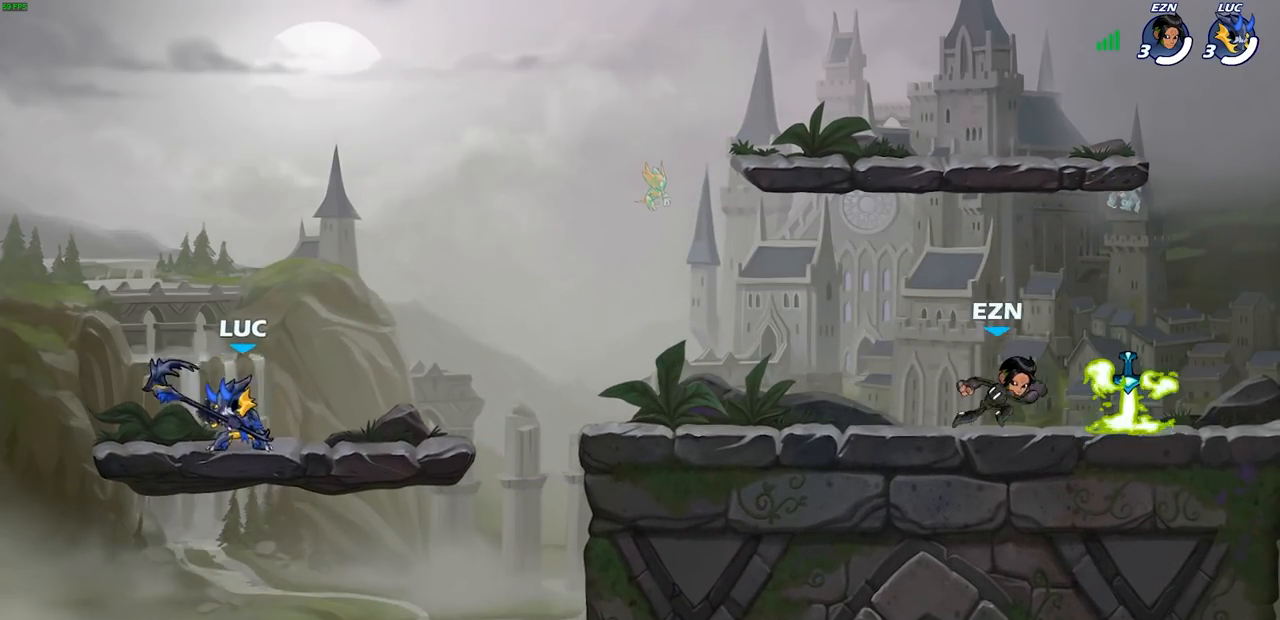
{"buttons": ["SELECT"], "left_stick": "center", "right_stick": "center", "events": [[117, "left_stick", "center"], [167, "SELECT", "down"]]}
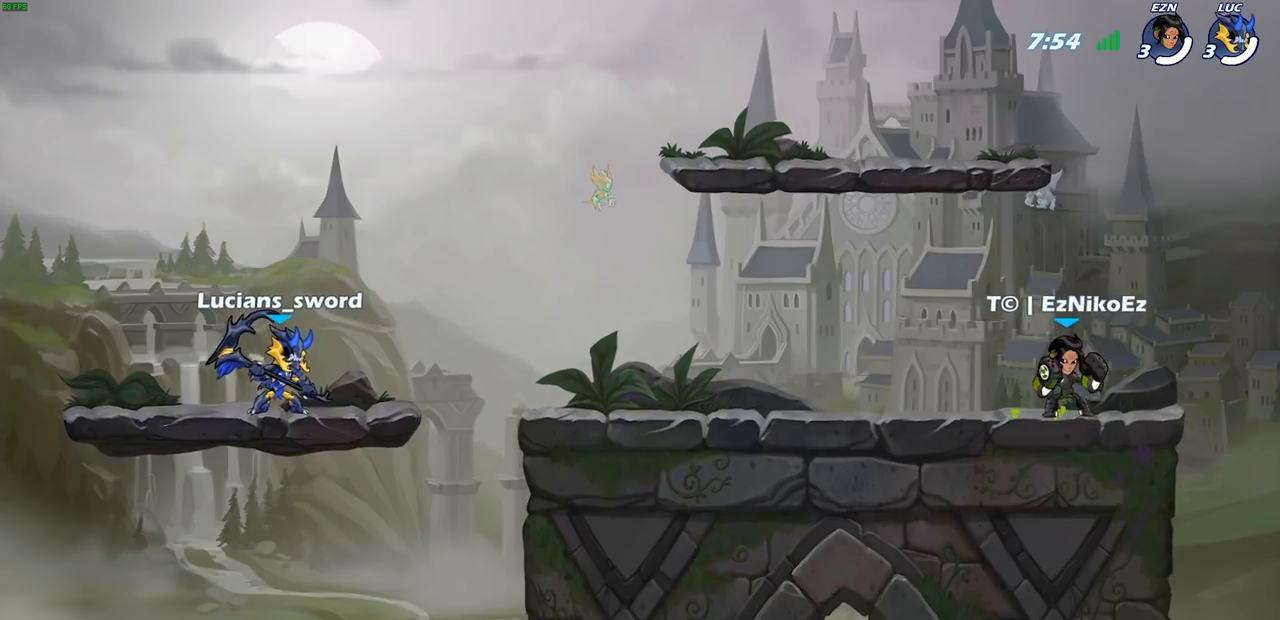
{"buttons": ["SELECT"], "left_stick": "center", "right_stick": "center", "events": []}
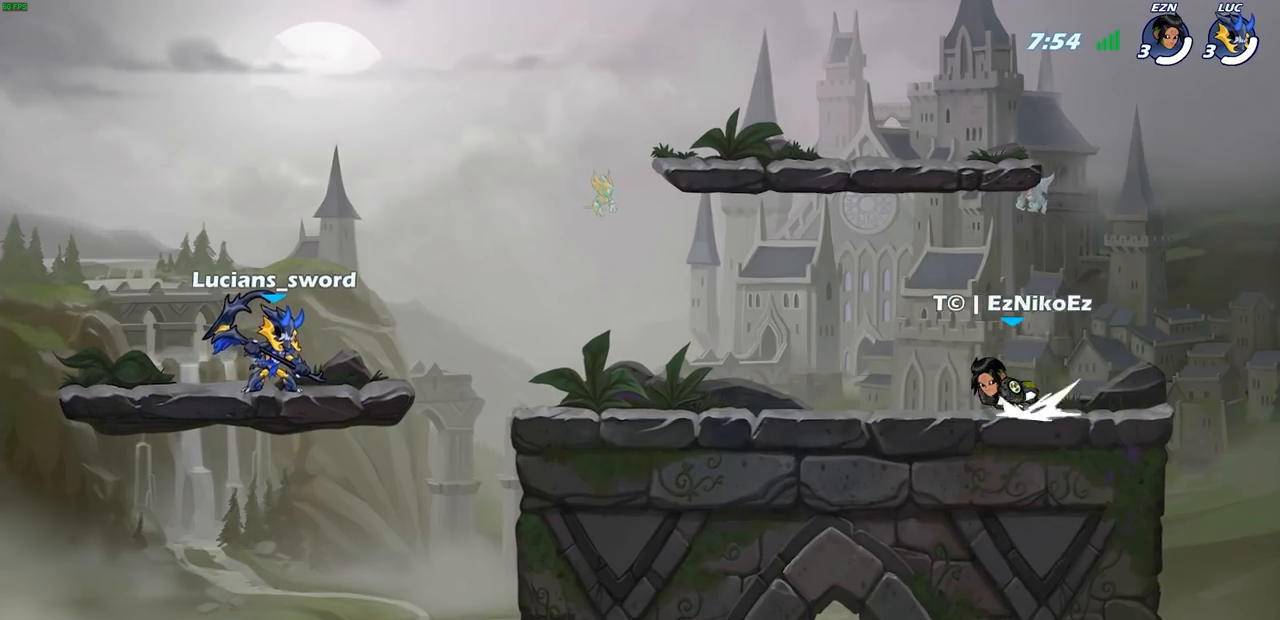
{"buttons": [], "left_stick": "right", "right_stick": "center", "events": [[317, "SELECT", "up"], [450, "left_stick", "right"]]}
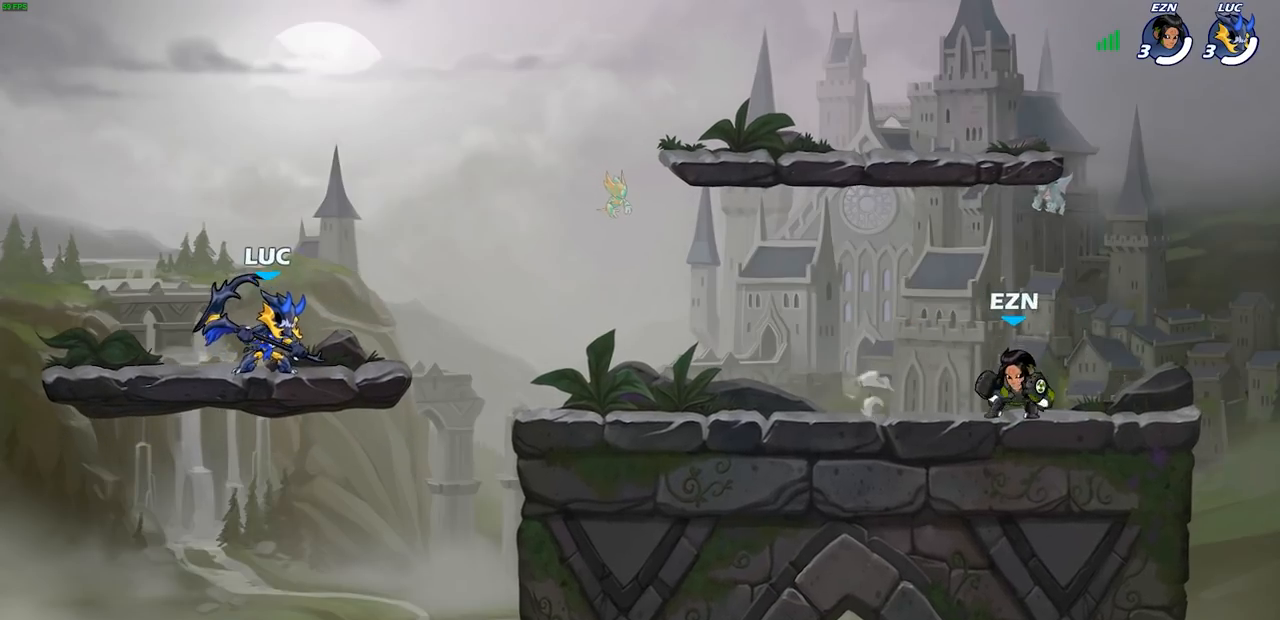
{"buttons": [], "left_stick": "down", "right_stick": "center", "events": [[217, "left_stick", "up-right"], [233, "R1", "down"], [233, "R2", "down"], [267, "CROSS", "down"], [400, "CROSS", "up"], [400, "R1", "up"], [400, "R2", "up"], [450, "left_stick", "down"]]}
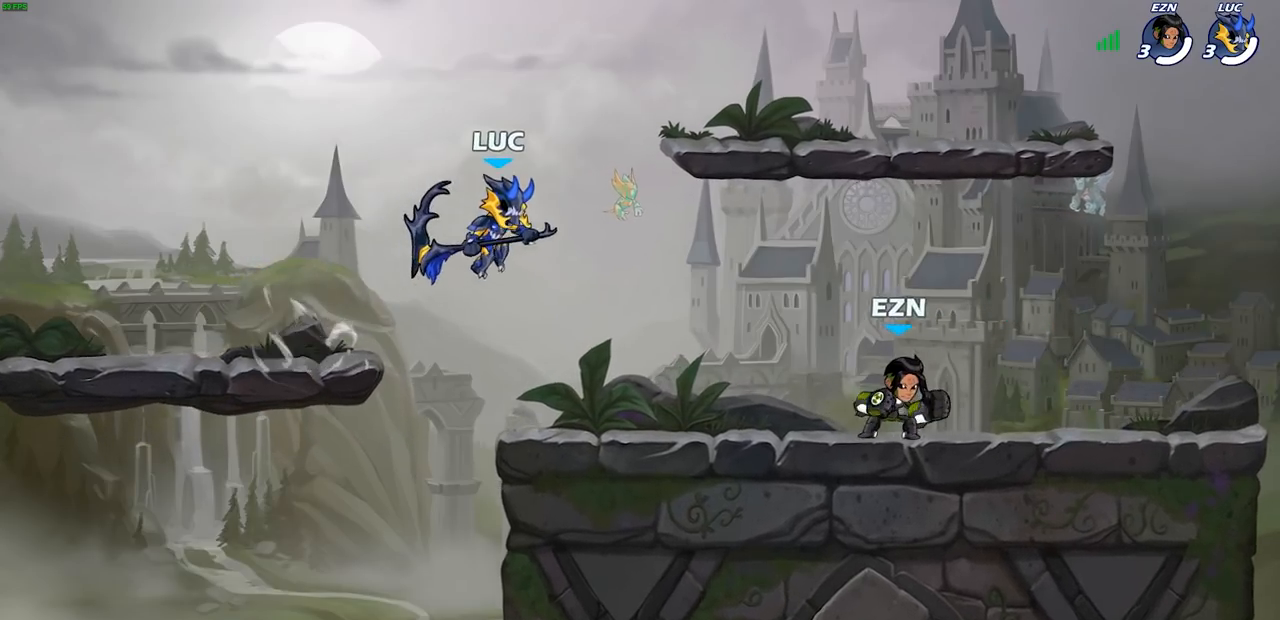
{"buttons": [], "left_stick": "left", "right_stick": "center", "events": [[33, "SQUARE", "down"], [117, "left_stick", "right"], [133, "SQUARE", "up"], [167, "left_stick", "up"], [217, "left_stick", "left"]]}
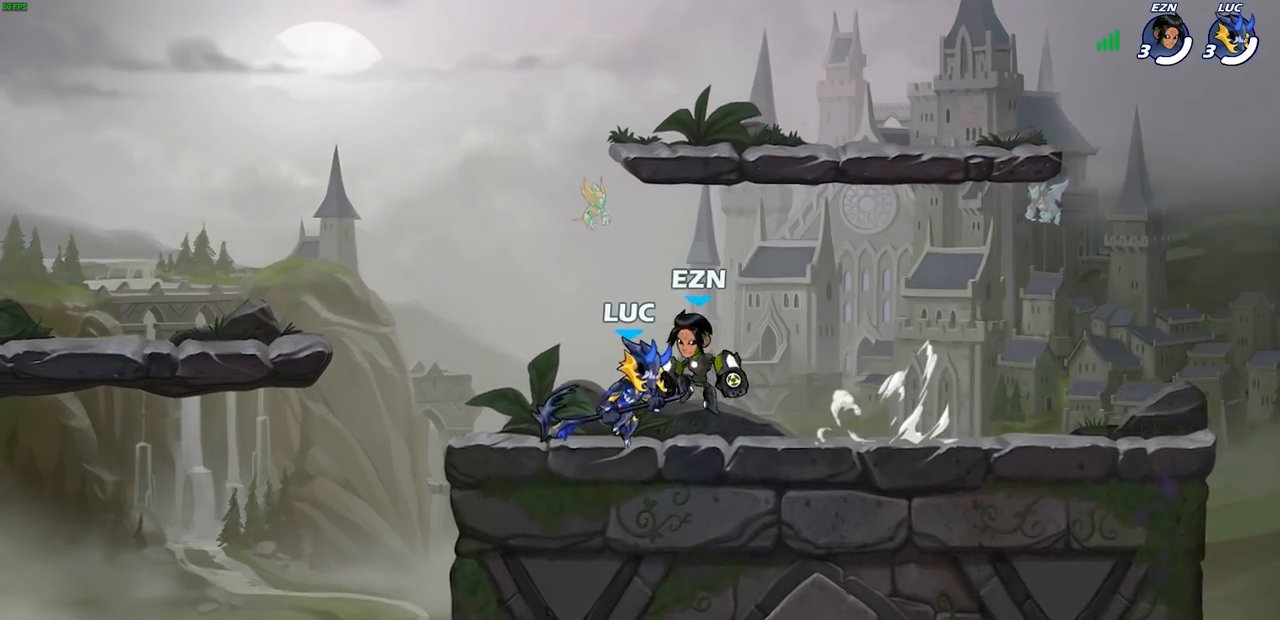
{"buttons": [], "left_stick": "center", "right_stick": "center", "events": [[200, "CROSS", "down"], [250, "left_stick", "up"], [300, "left_stick", "up-right"], [367, "CROSS", "up"], [500, "left_stick", "center"]]}
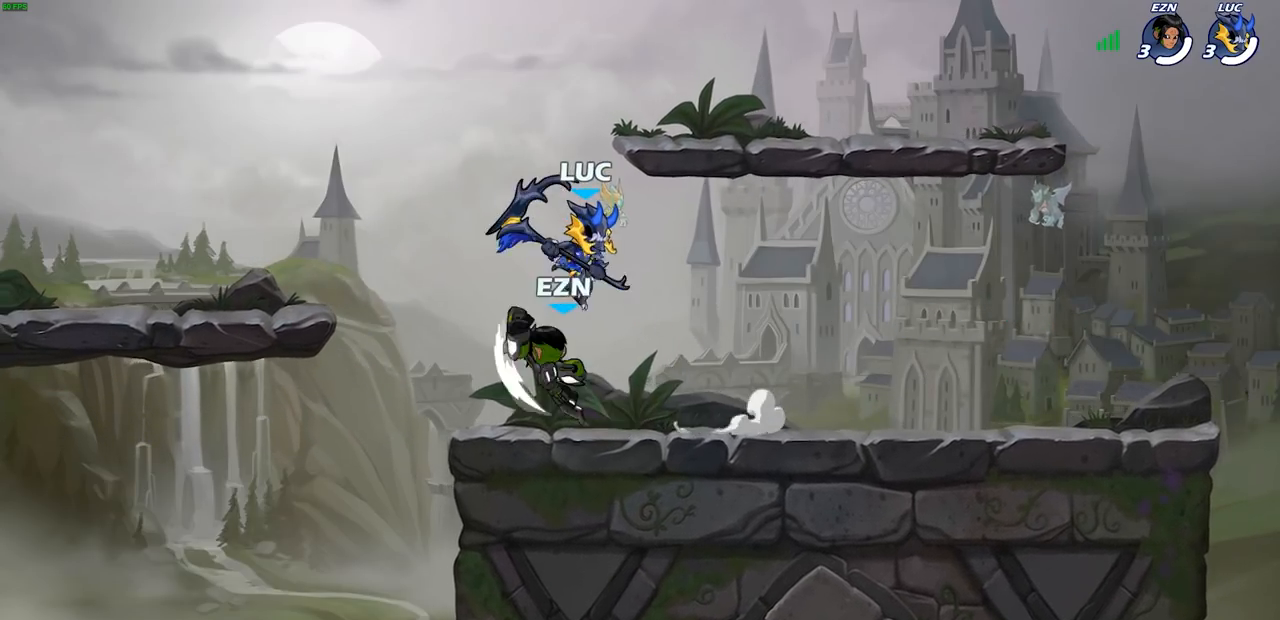
{"buttons": [], "left_stick": "center", "right_stick": "center", "events": [[117, "left_stick", "down-left"], [200, "SQUARE", "down"], [283, "SQUARE", "up"], [333, "left_stick", "center"]]}
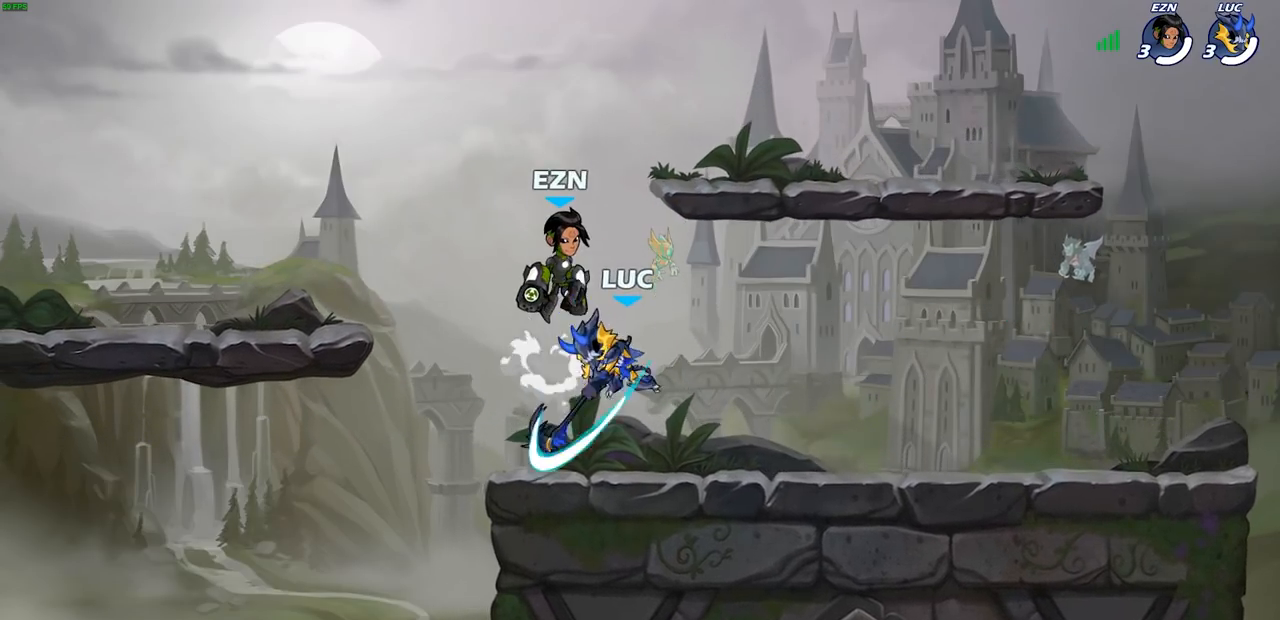
{"buttons": [], "left_stick": "center", "right_stick": "center", "events": [[283, "SQUARE", "down"], [367, "SQUARE", "up"]]}
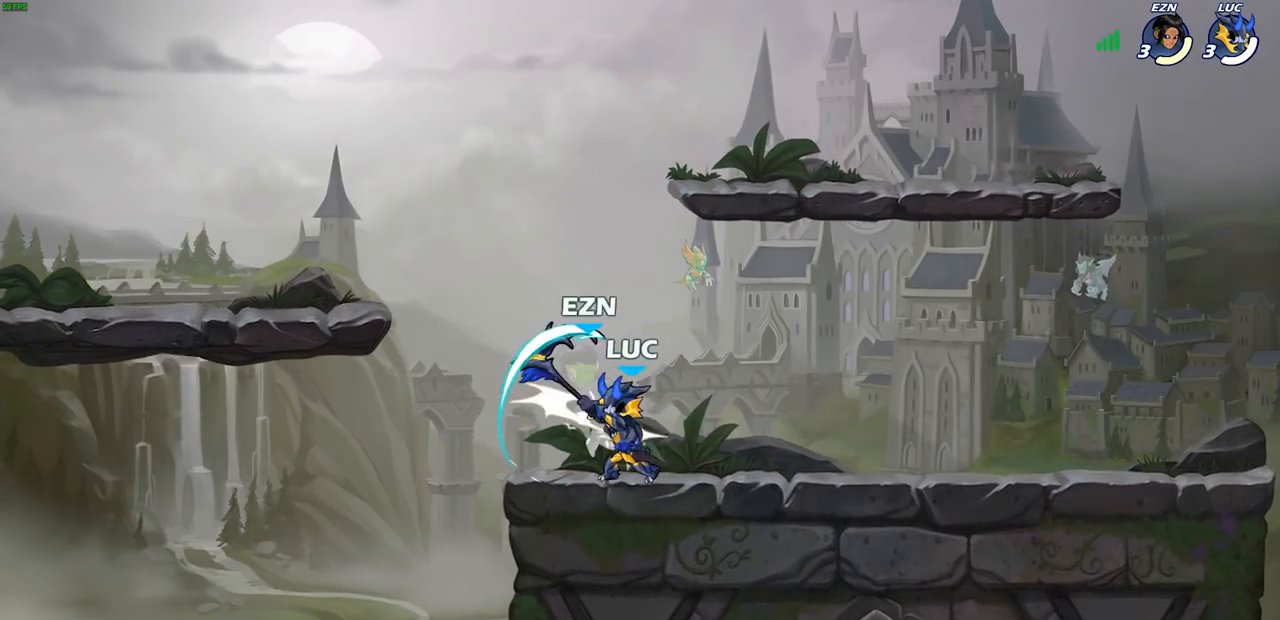
{"buttons": [], "left_stick": "center", "right_stick": "center", "events": [[117, "CROSS", "down"], [150, "SQUARE", "down"], [167, "CROSS", "up"], [200, "SQUARE", "up"]]}
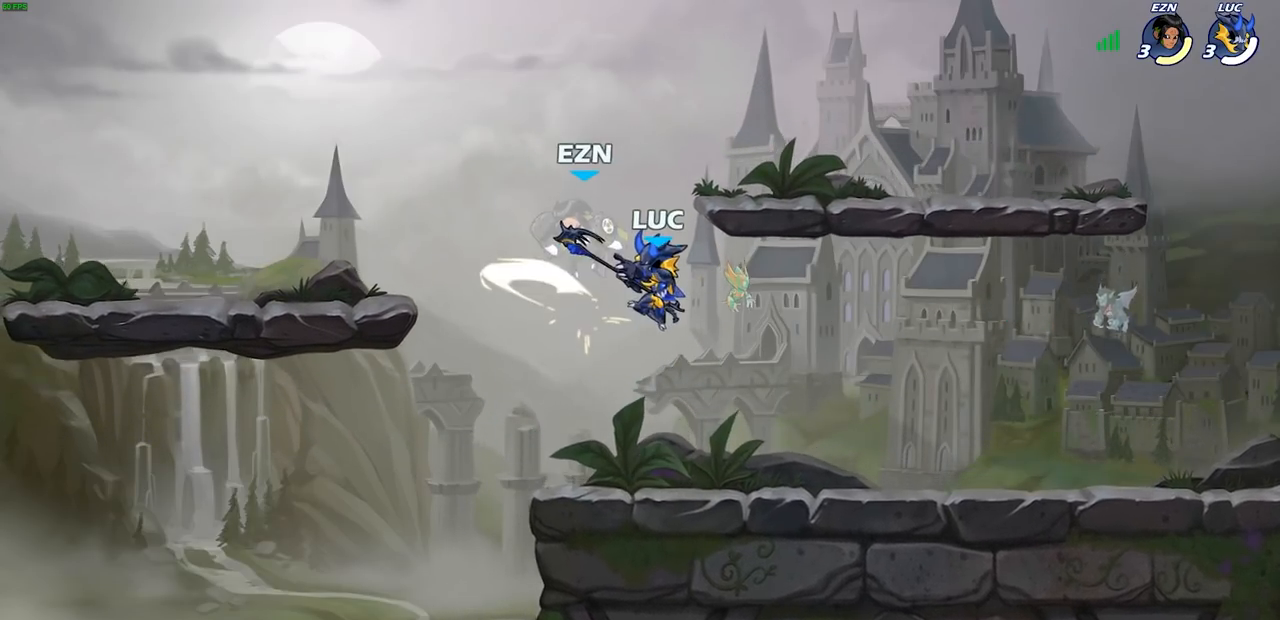
{"buttons": ["CROSS"], "left_stick": "up-left", "right_stick": "center", "events": [[417, "left_stick", "up-left"], [450, "CROSS", "down"]]}
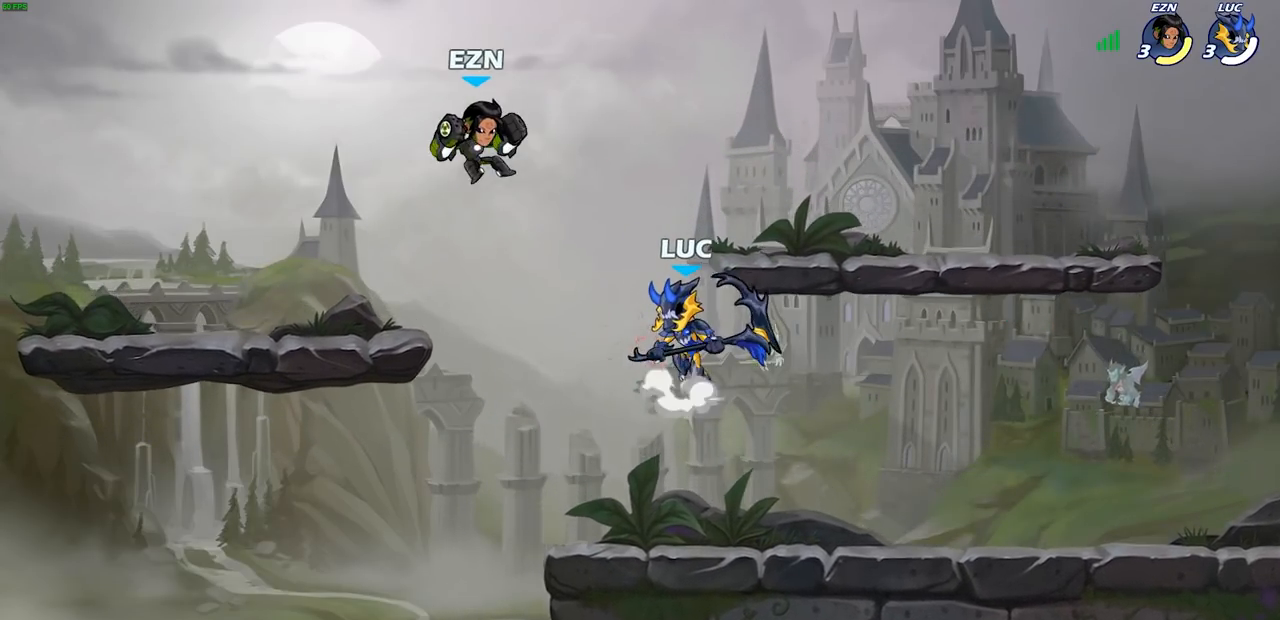
{"buttons": [], "left_stick": "down-left", "right_stick": "center", "events": [[50, "left_stick", "center"], [100, "CROSS", "up"], [333, "left_stick", "left"], [383, "left_stick", "down-left"]]}
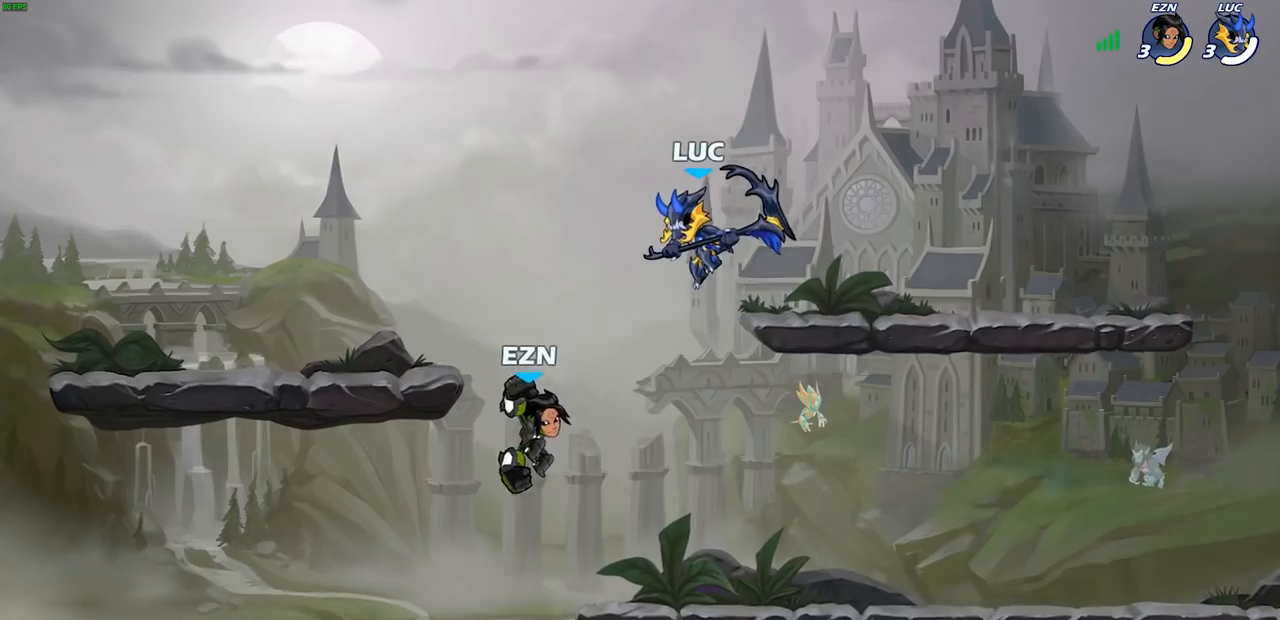
{"buttons": [], "left_stick": "center", "right_stick": "center", "events": [[17, "SQUARE", "down"], [100, "SQUARE", "up"], [183, "left_stick", "center"]]}
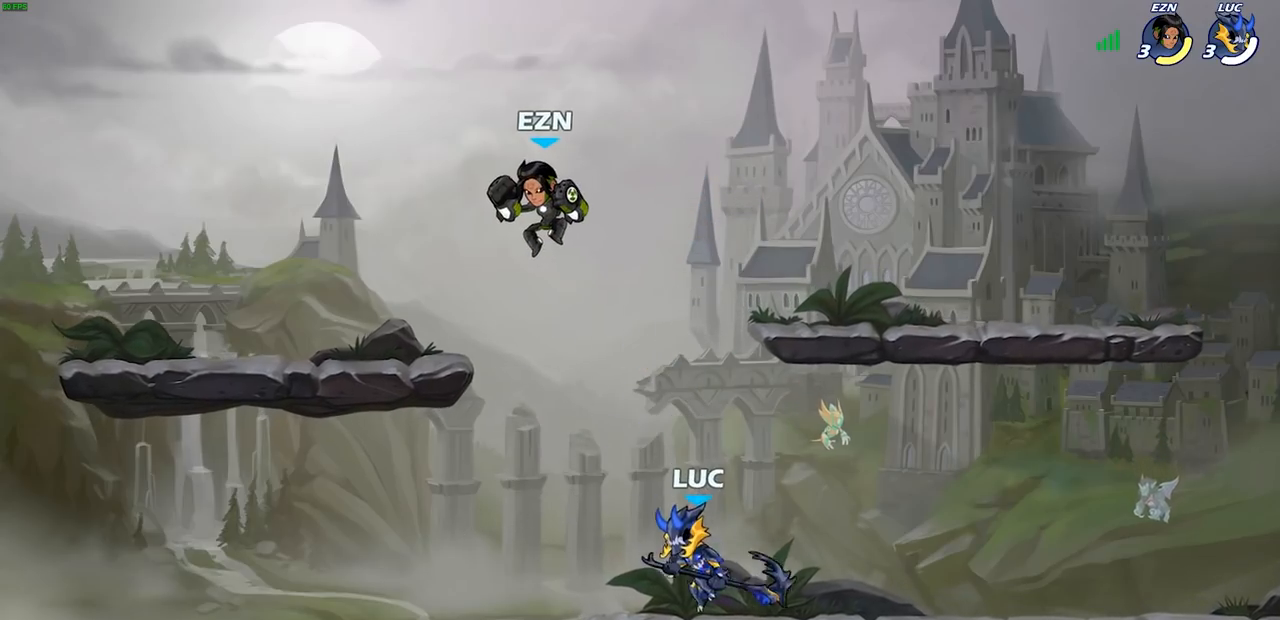
{"buttons": [], "left_stick": "center", "right_stick": "center", "events": [[200, "SQUARE", "down"], [467, "SQUARE", "up"]]}
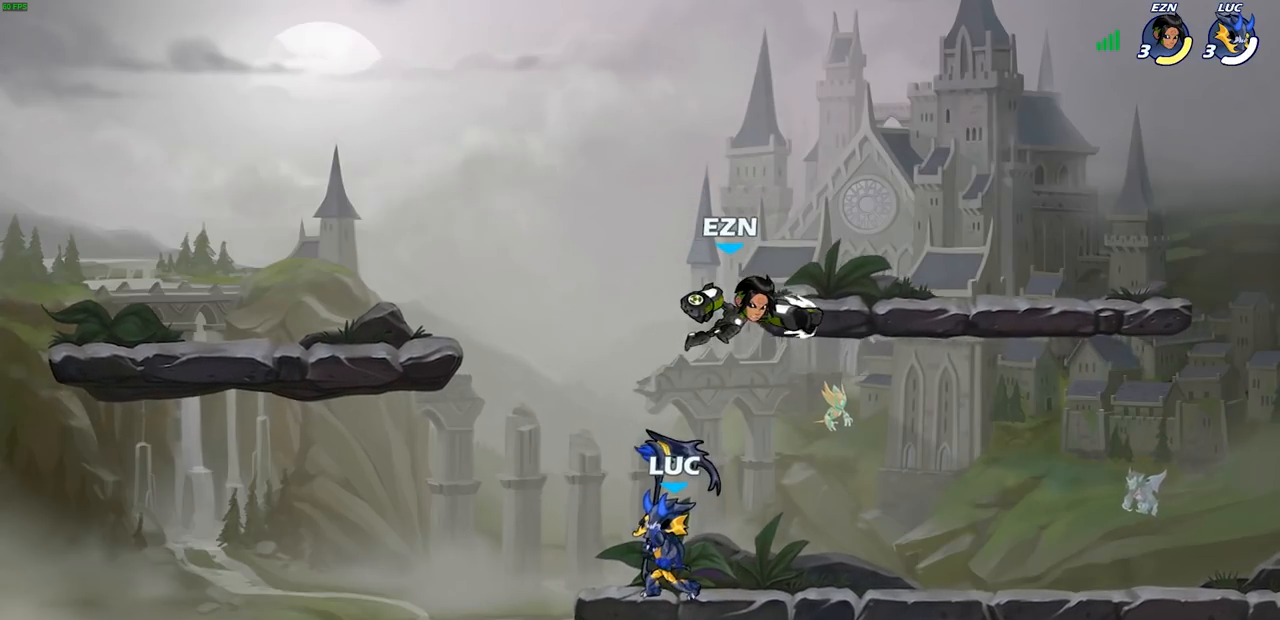
{"buttons": [], "left_stick": "right", "right_stick": "center", "events": [[100, "left_stick", "left"], [183, "left_stick", "right"], [283, "SQUARE", "down"], [383, "SQUARE", "up"]]}
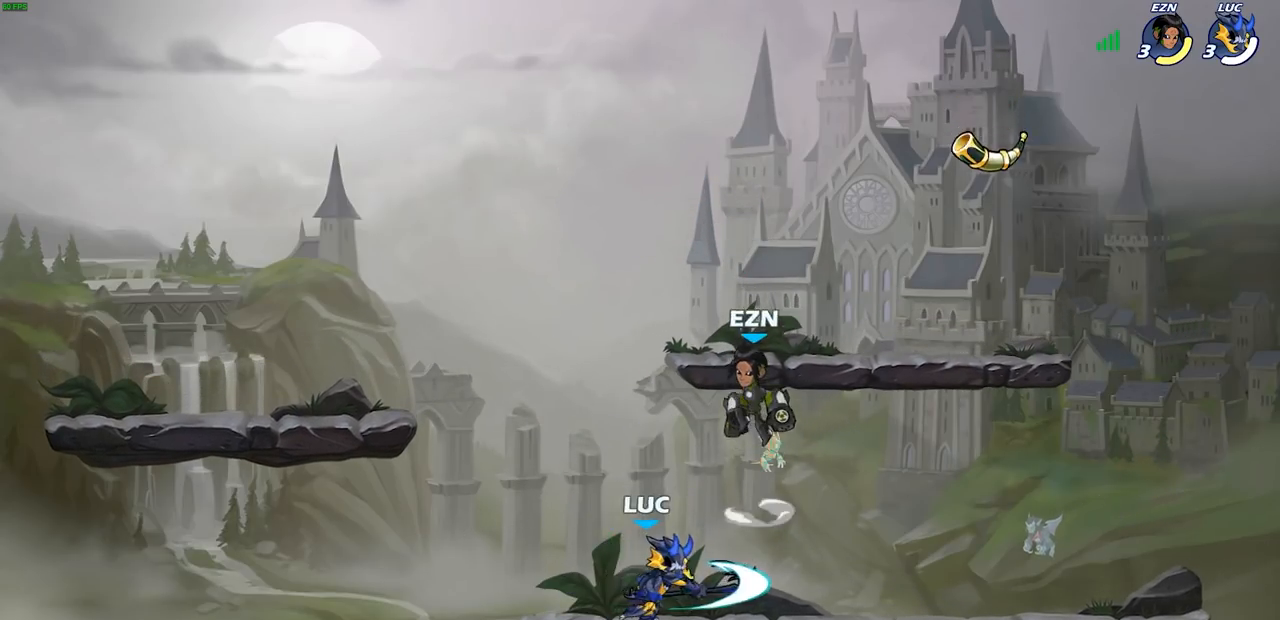
{"buttons": ["R1", "R2"], "left_stick": "center", "right_stick": "center", "events": [[167, "left_stick", "center"], [400, "R1", "down"], [400, "R2", "down"]]}
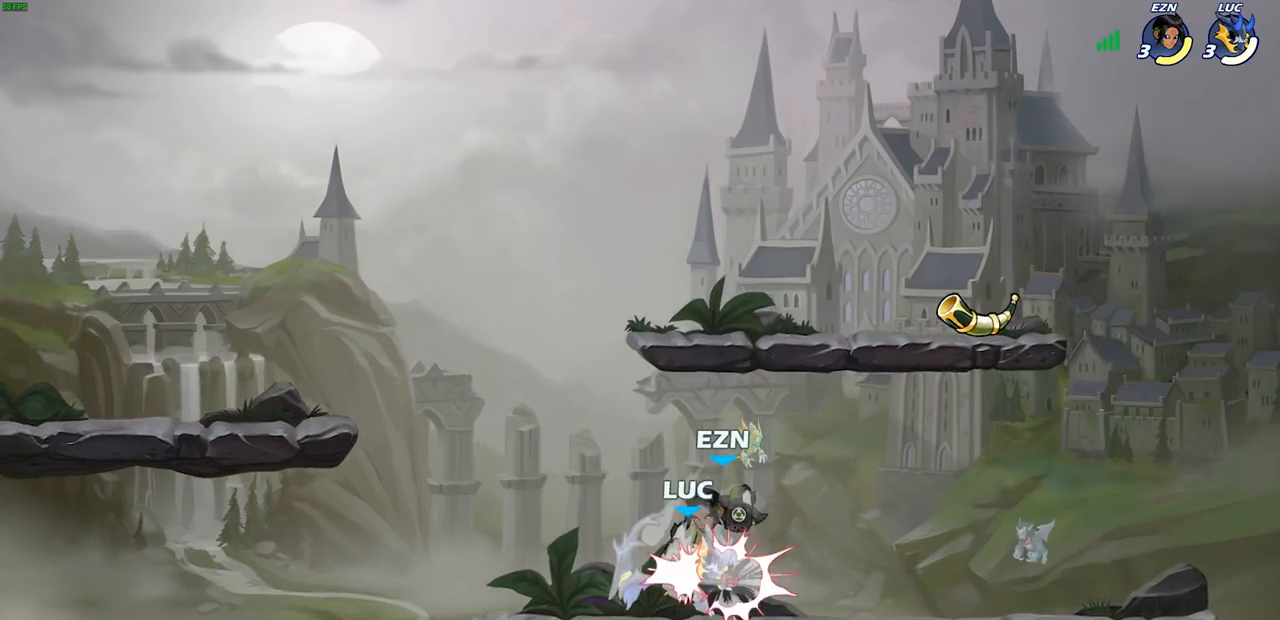
{"buttons": [], "left_stick": "left", "right_stick": "center", "events": [[233, "R1", "up"], [233, "R2", "up"], [383, "left_stick", "left"]]}